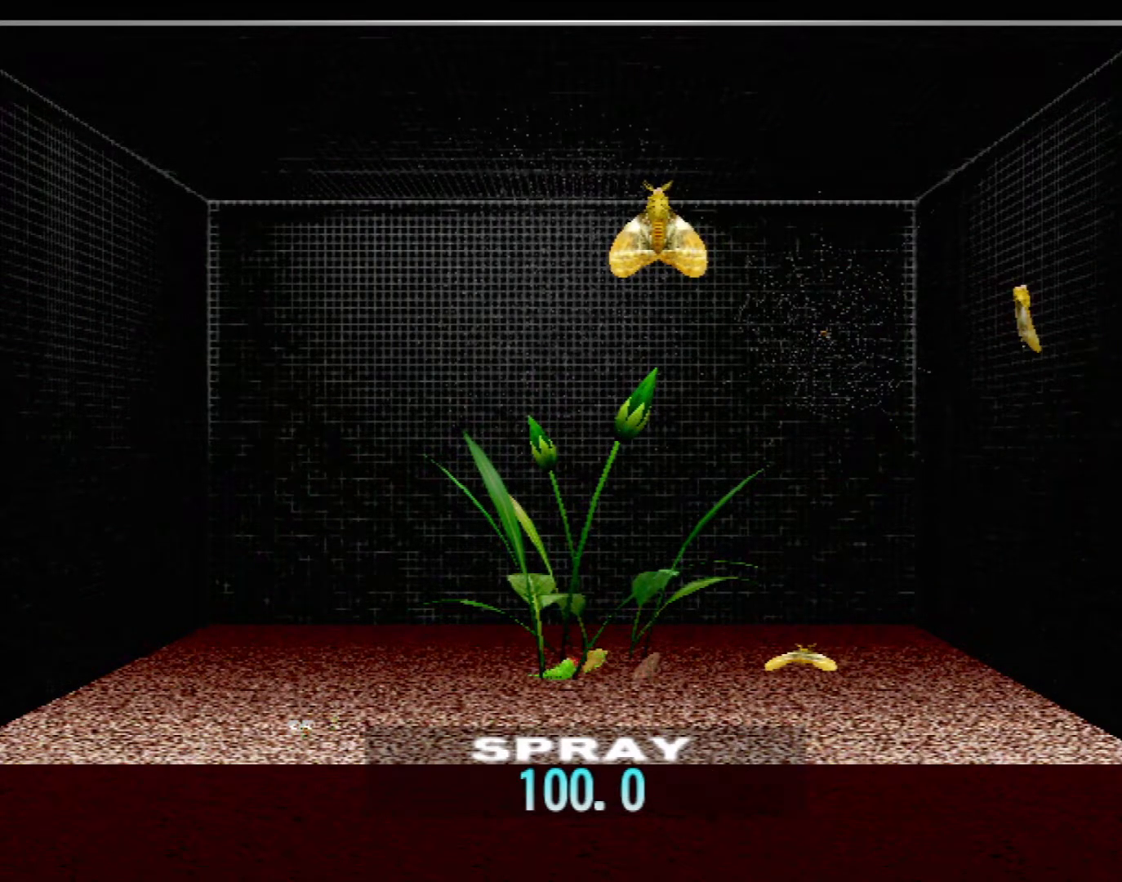
Gameplay with a controller (Xbox layout); each line is a JSON object with the inputs held at the frame after it. "events" lists button and stick changes between this image and that frame as [ms after this image, input, new state], when the widget could be followed in between. Not read: L1 L2 L3 R1 R3 SELECT right_stick.
{"buttons": [], "left_stick": "center", "events": []}
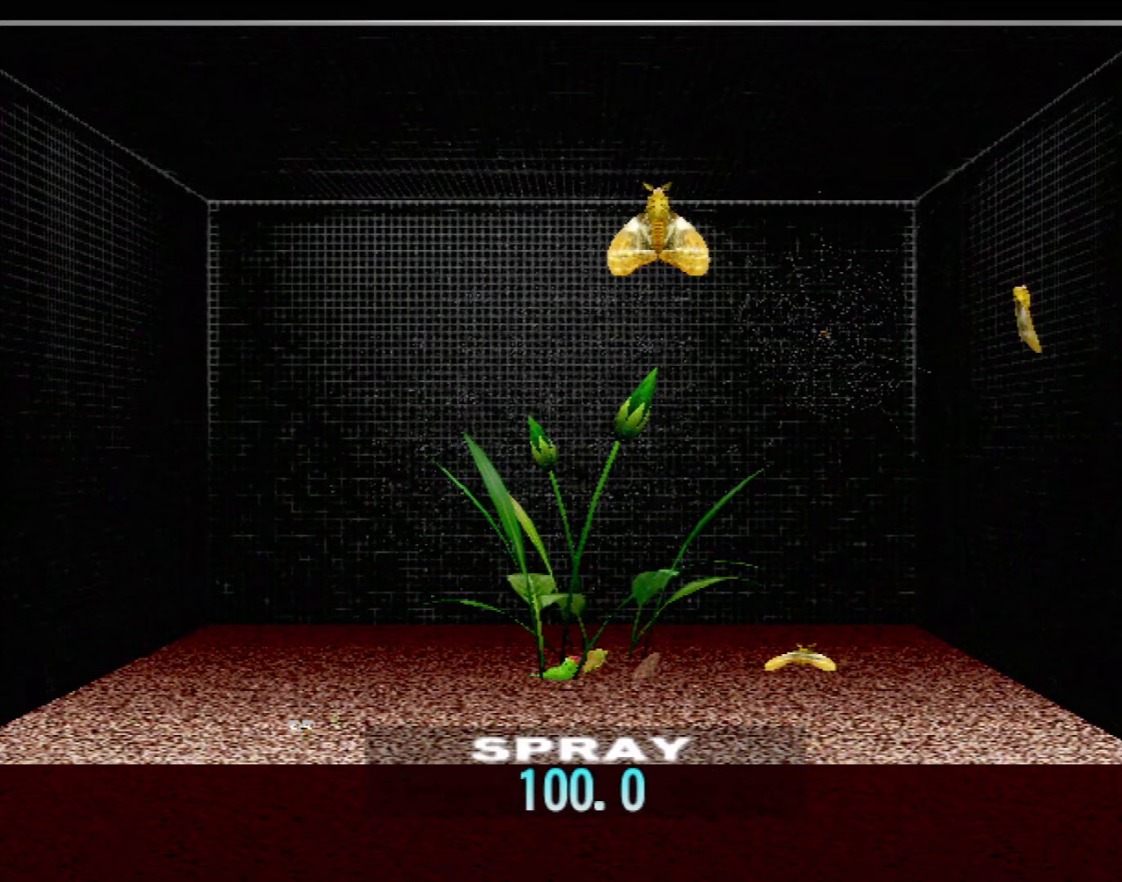
{"buttons": [], "left_stick": "center", "events": []}
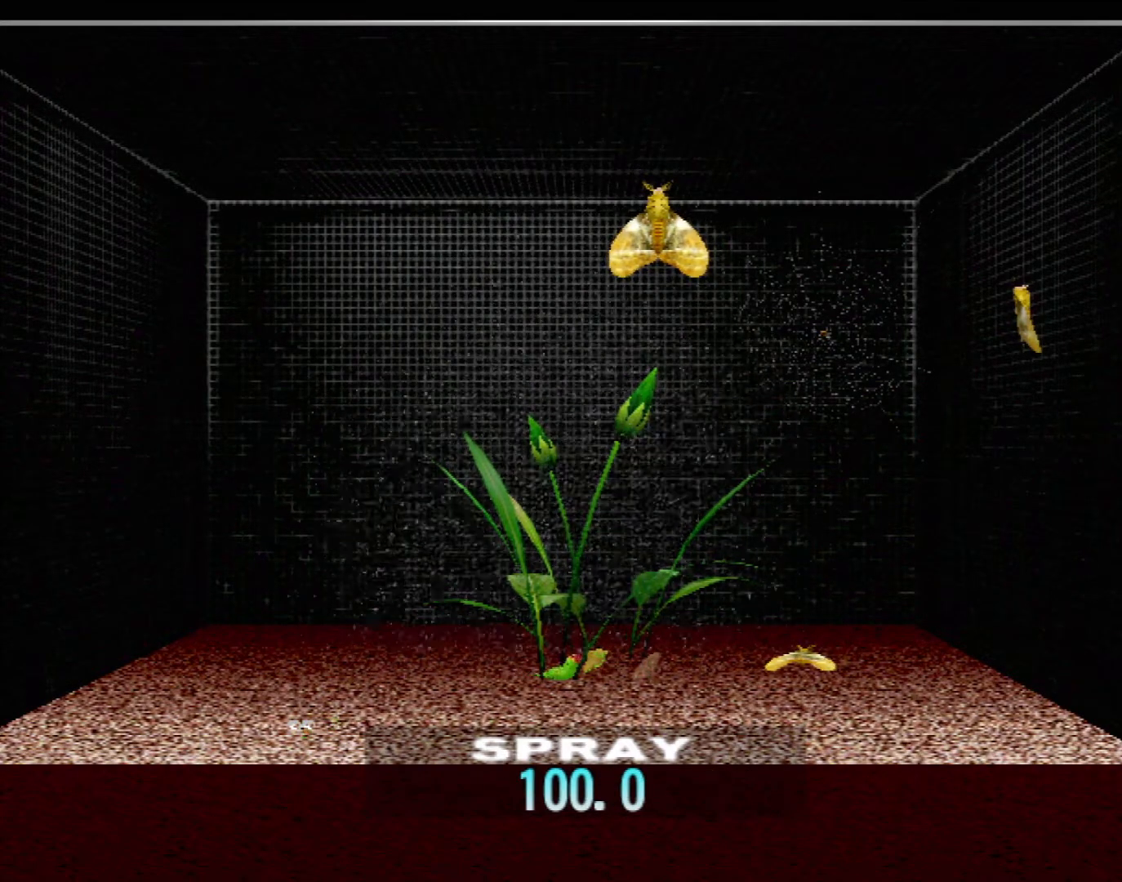
{"buttons": [], "left_stick": "center", "events": []}
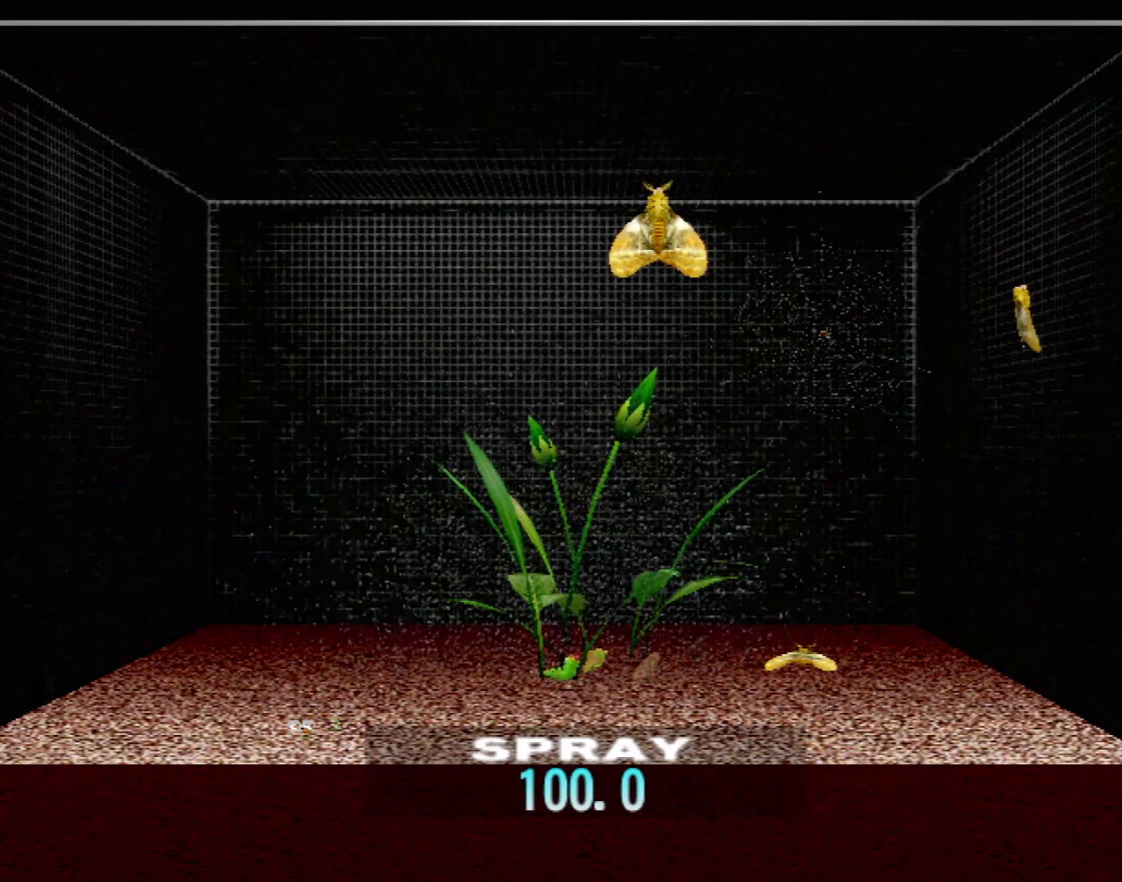
{"buttons": [], "left_stick": "center", "events": []}
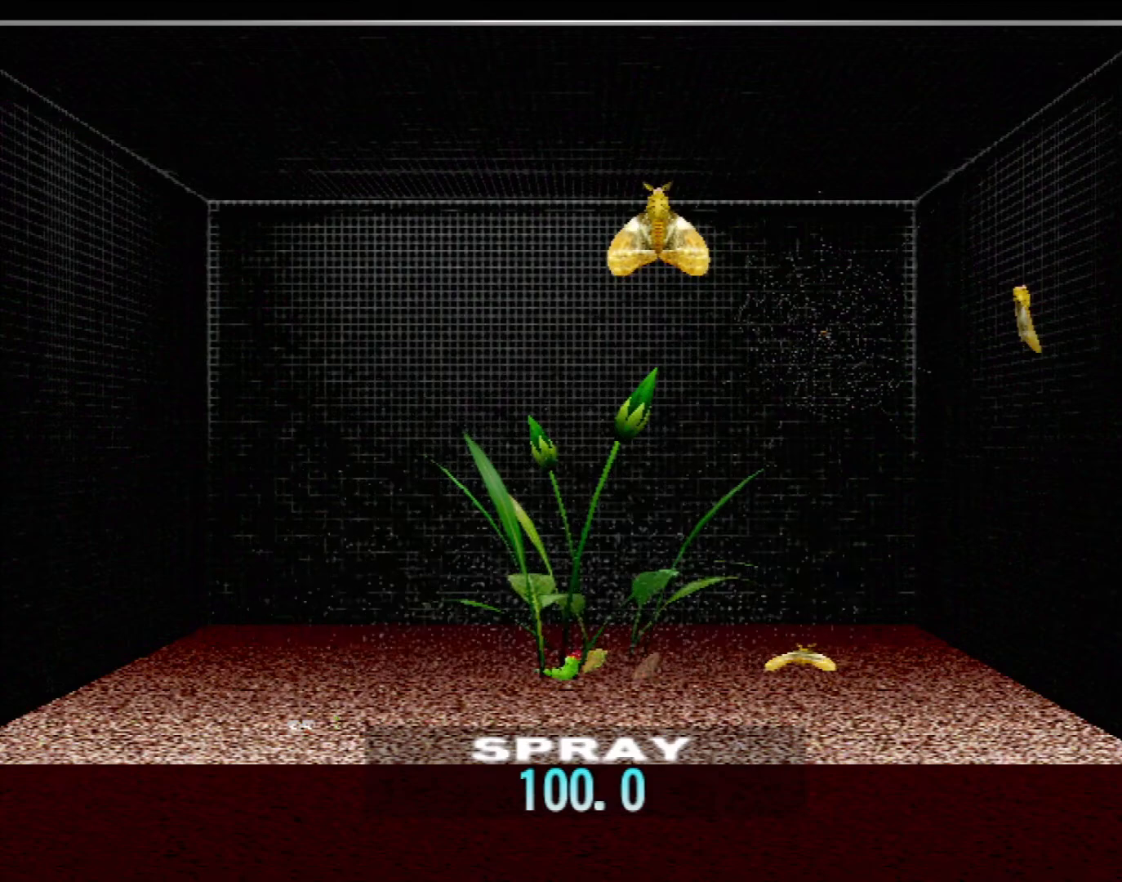
{"buttons": [], "left_stick": "center", "events": []}
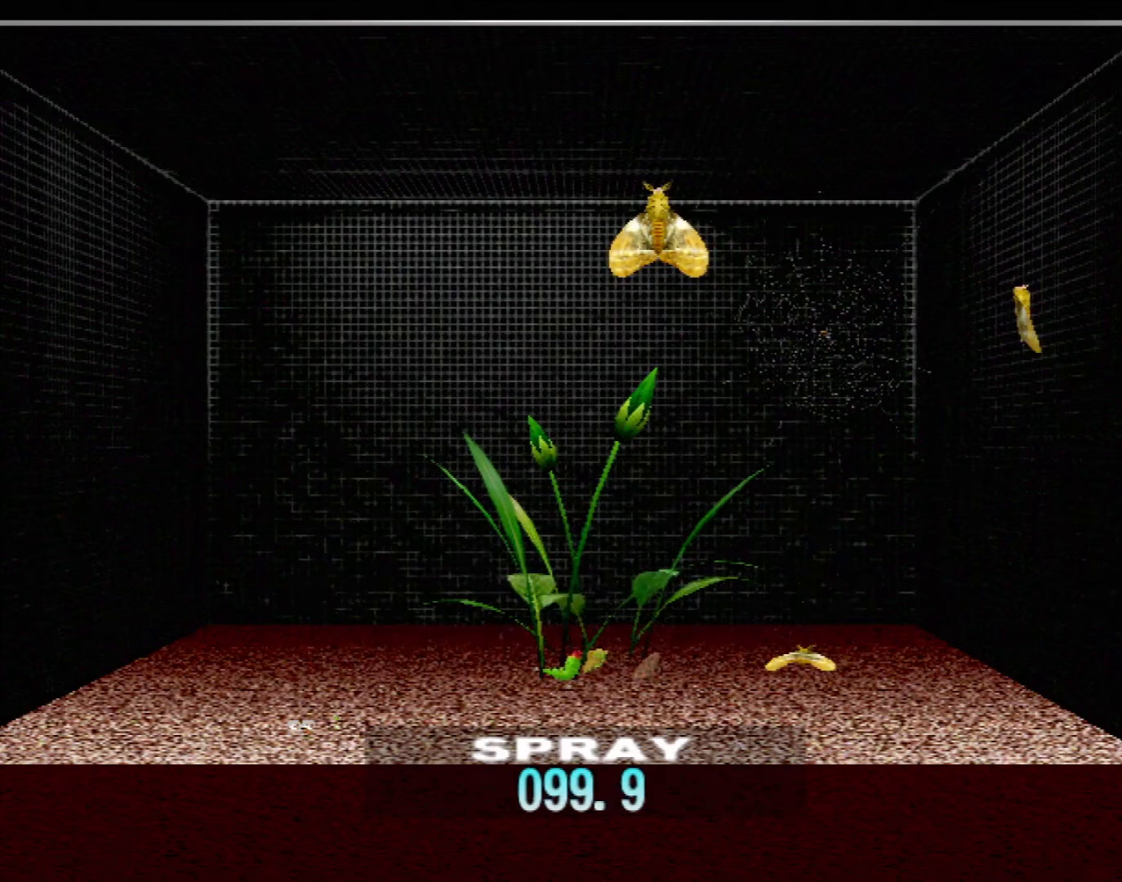
{"buttons": [], "left_stick": "center", "events": []}
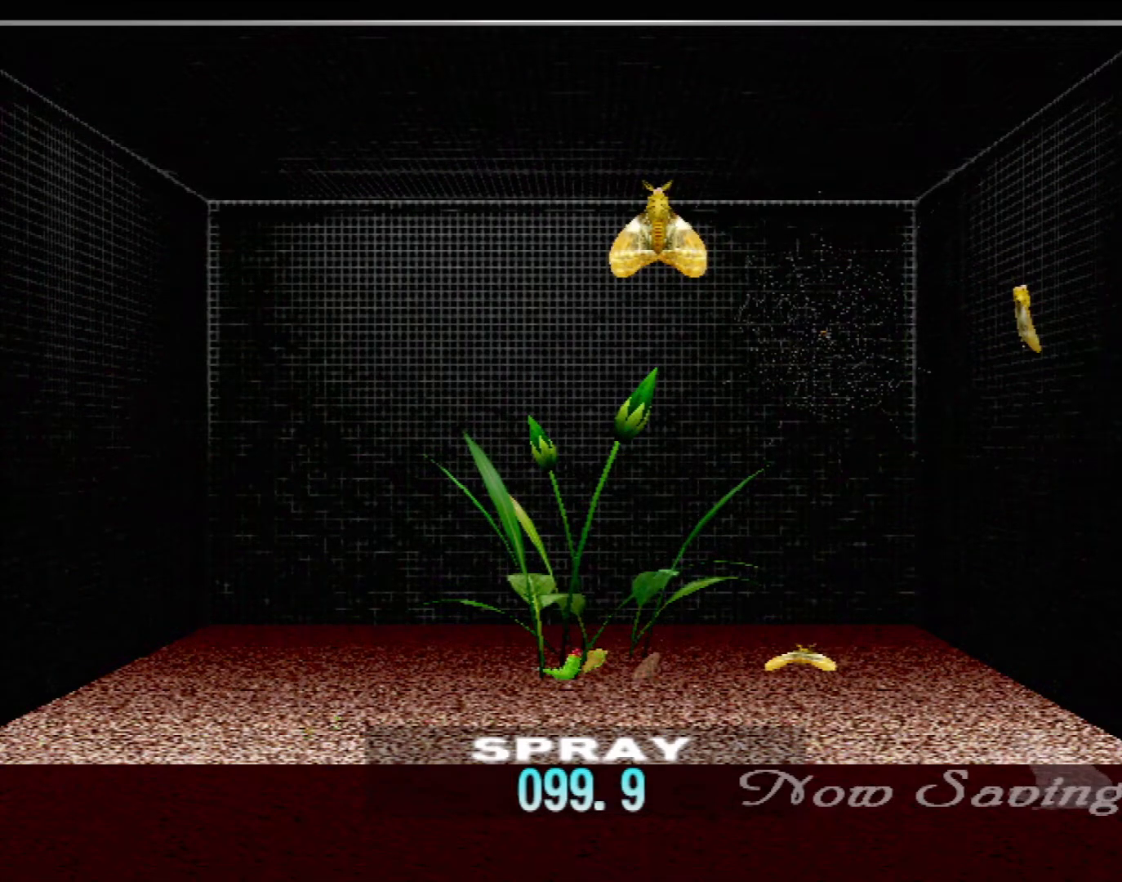
{"buttons": [], "left_stick": "center", "events": [[150, "DPAD_UP", "down"], [267, "DPAD_UP", "up"]]}
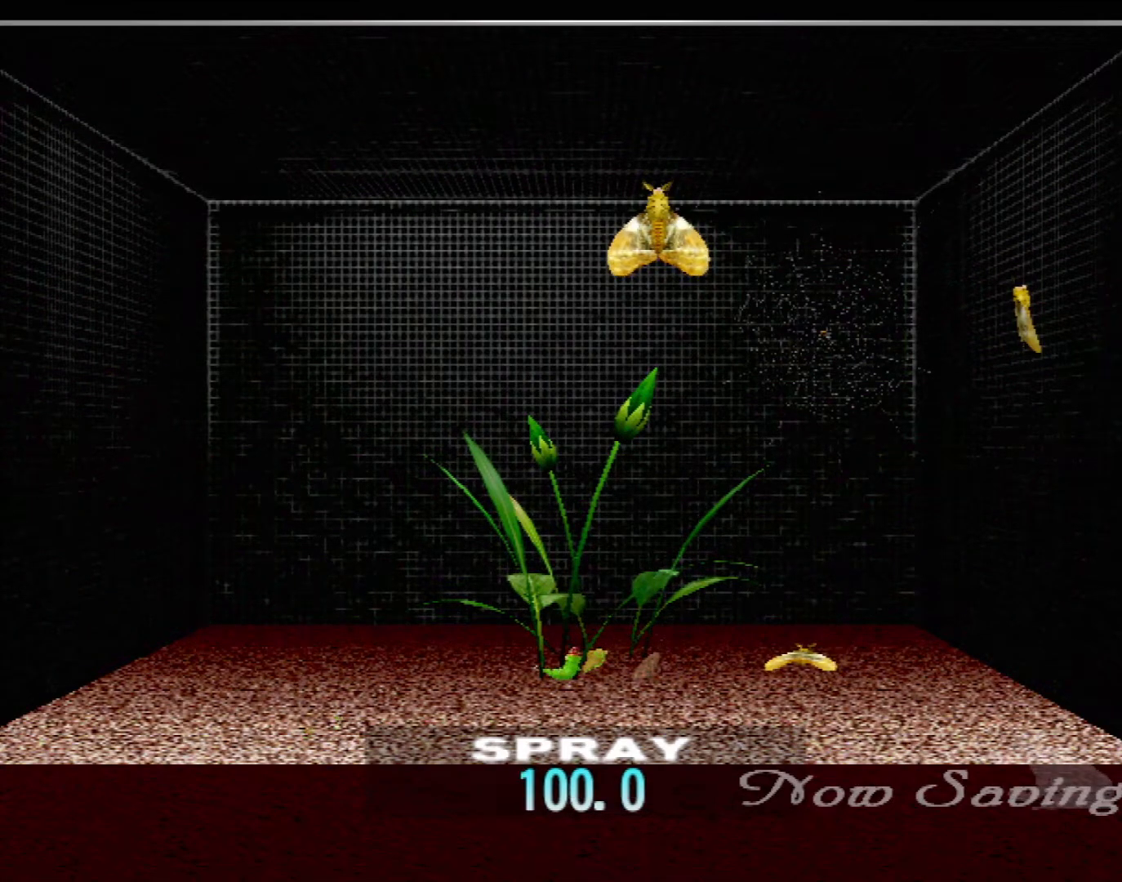
{"buttons": [], "left_stick": "center", "events": []}
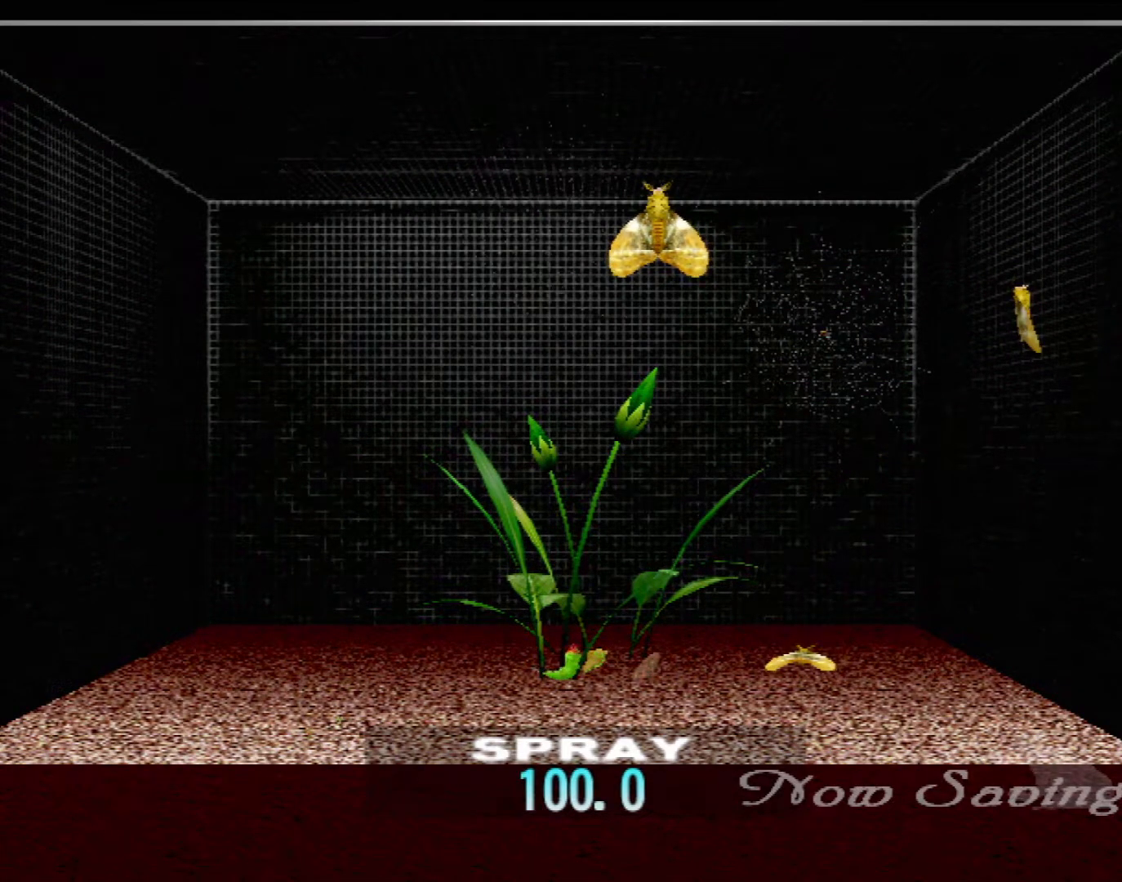
{"buttons": [], "left_stick": "center", "events": []}
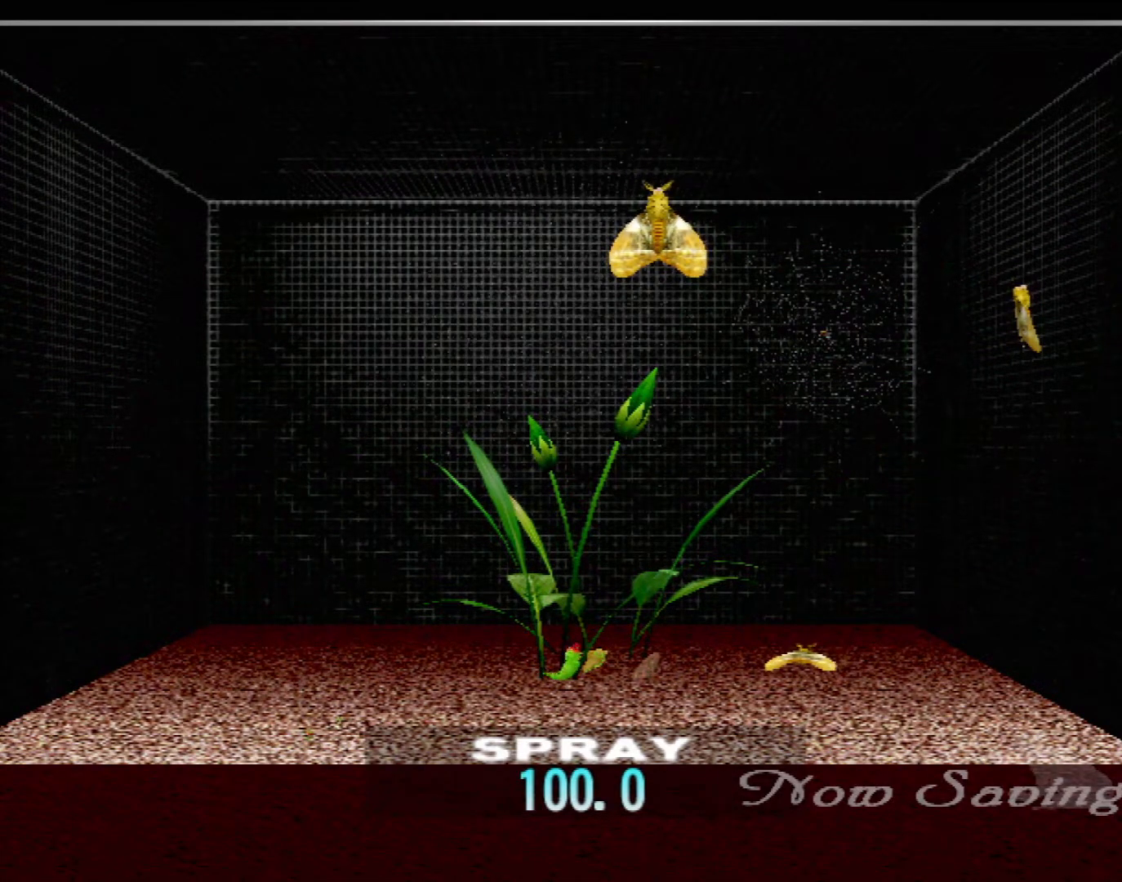
{"buttons": [], "left_stick": "center", "events": []}
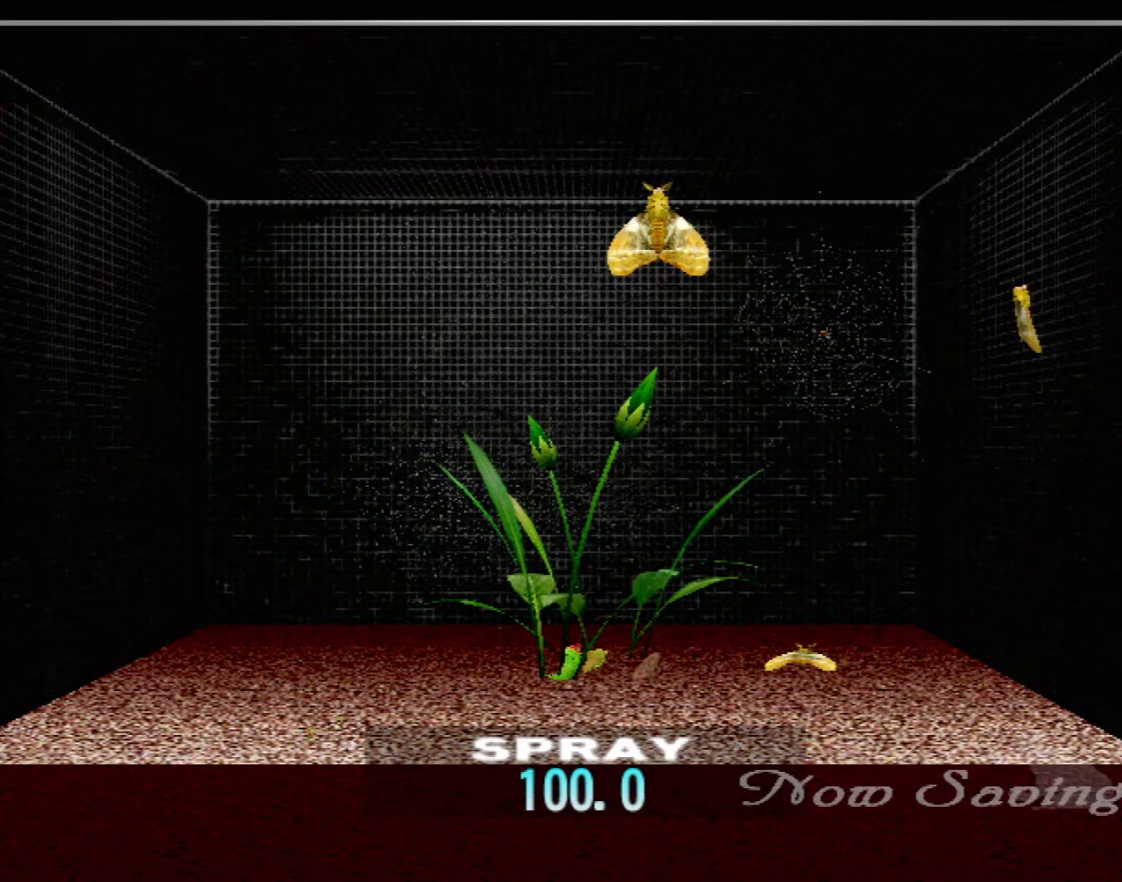
{"buttons": [], "left_stick": "center", "events": []}
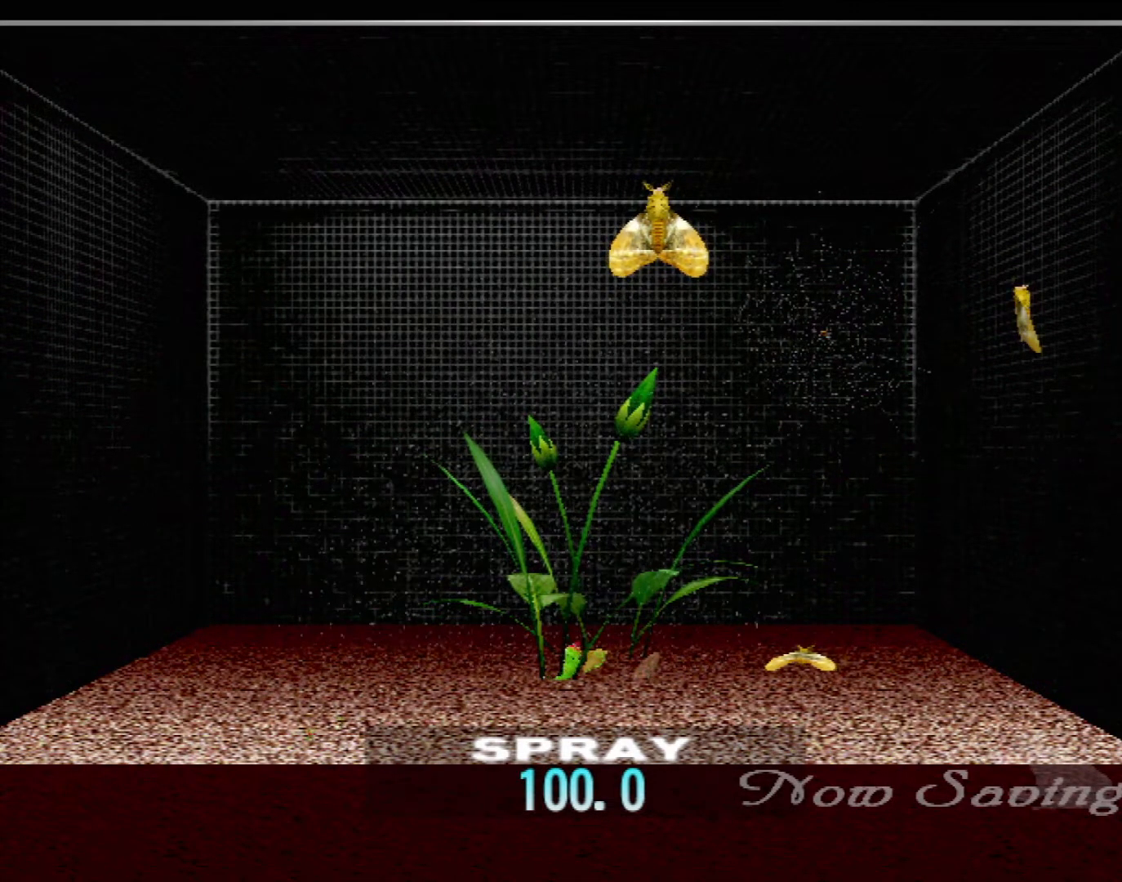
{"buttons": [], "left_stick": "up-right", "events": [[200, "left_stick", "up-right"]]}
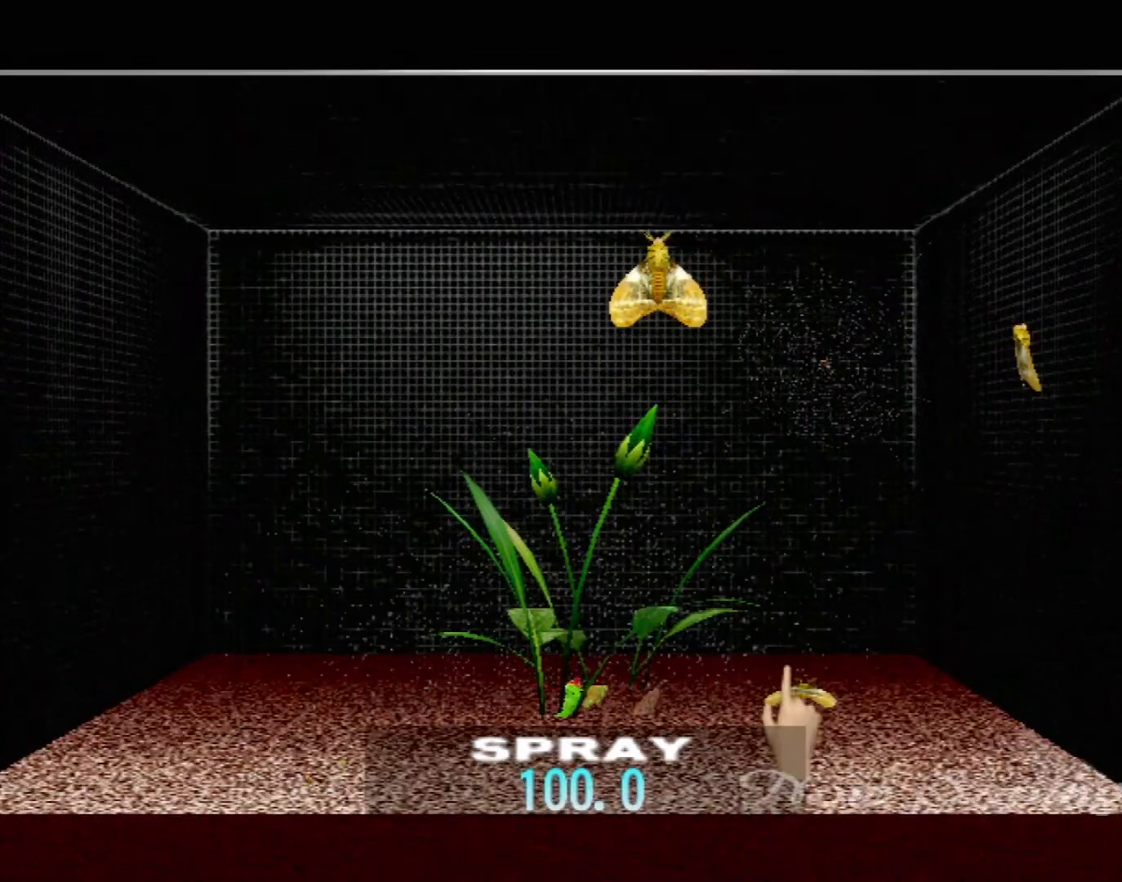
{"buttons": [], "left_stick": "up", "events": [[117, "left_stick", "up"]]}
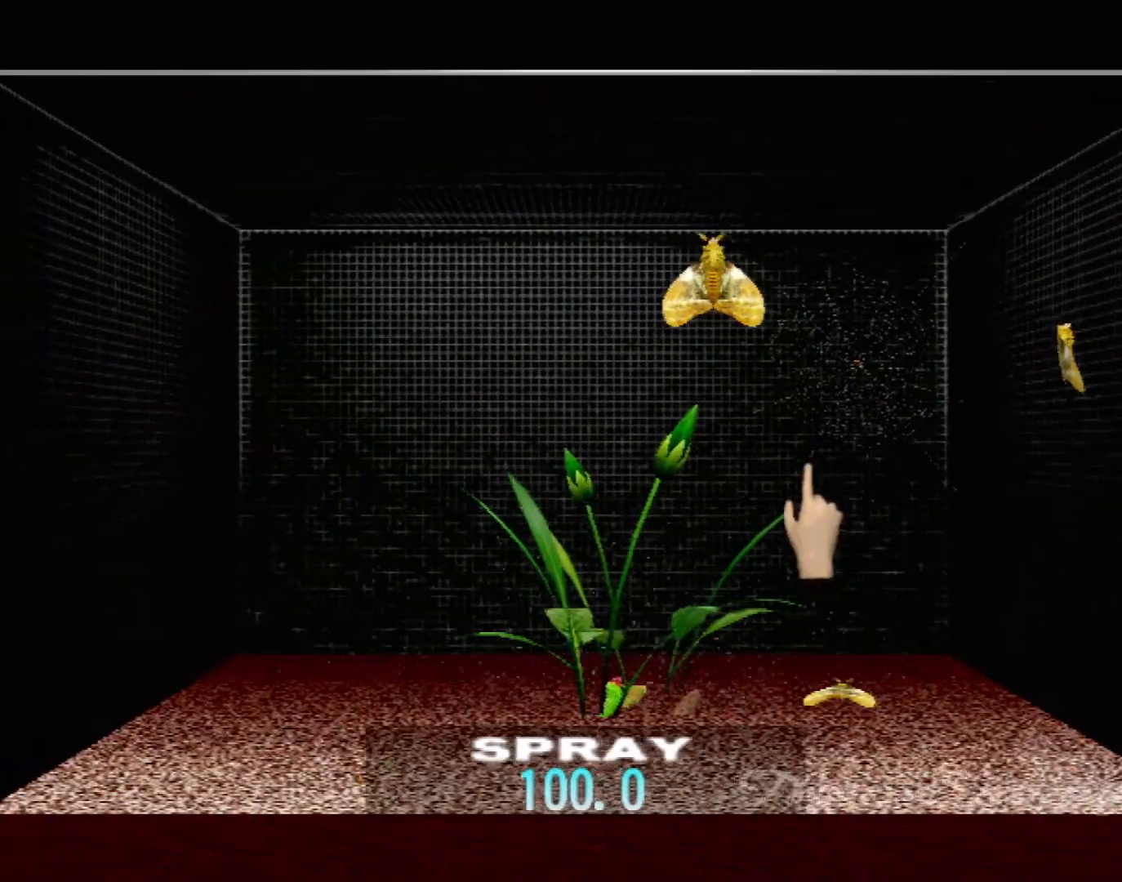
{"buttons": [], "left_stick": "up", "events": [[150, "left_stick", "up-right"], [317, "left_stick", "up"]]}
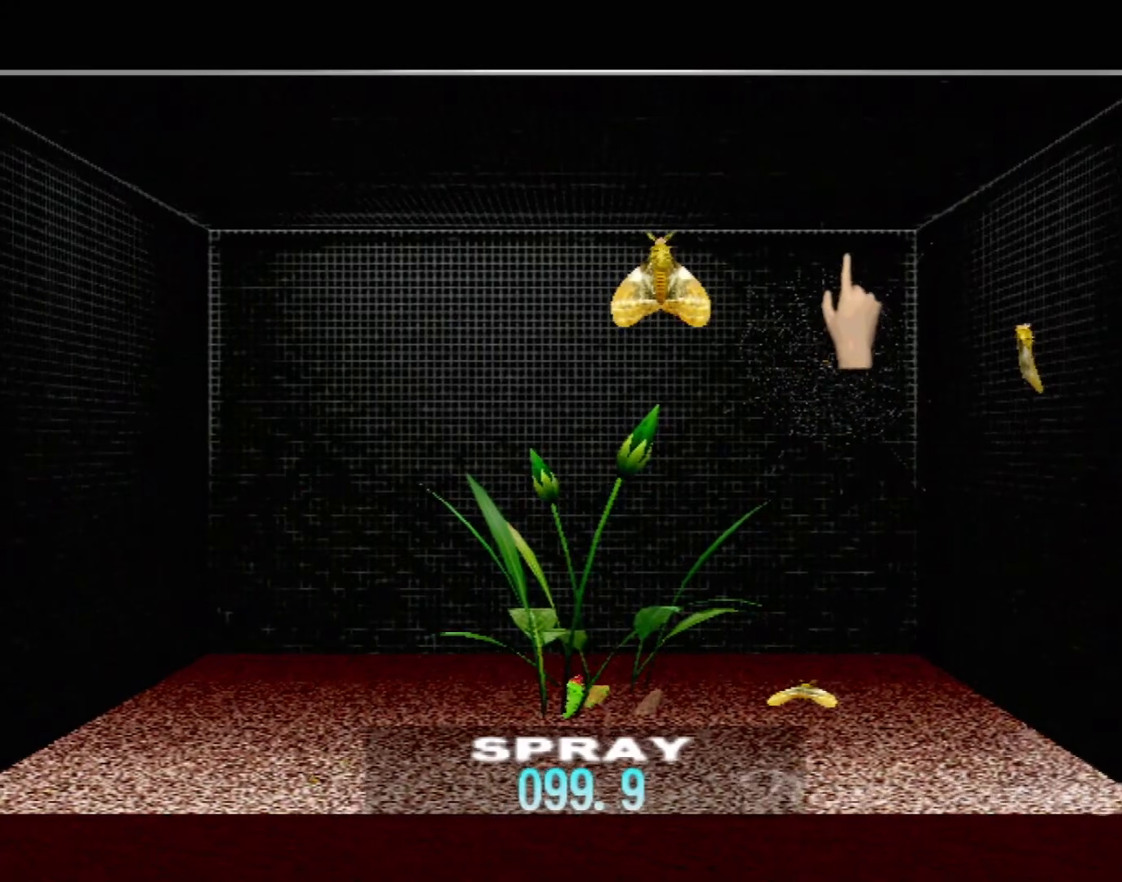
{"buttons": [], "left_stick": "down-left", "events": [[50, "left_stick", "center"], [217, "Y", "down"], [383, "Y", "up"], [433, "left_stick", "down-left"]]}
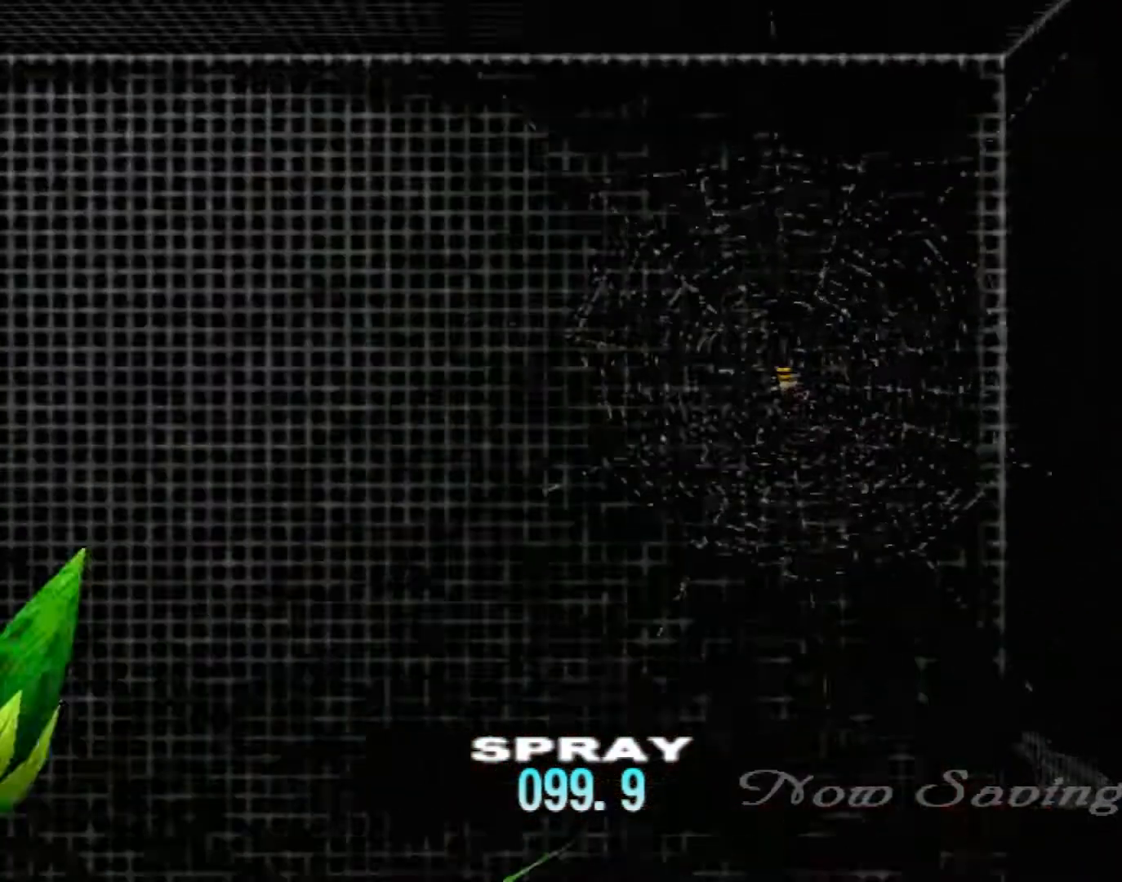
{"buttons": [], "left_stick": "center", "events": [[33, "left_stick", "center"]]}
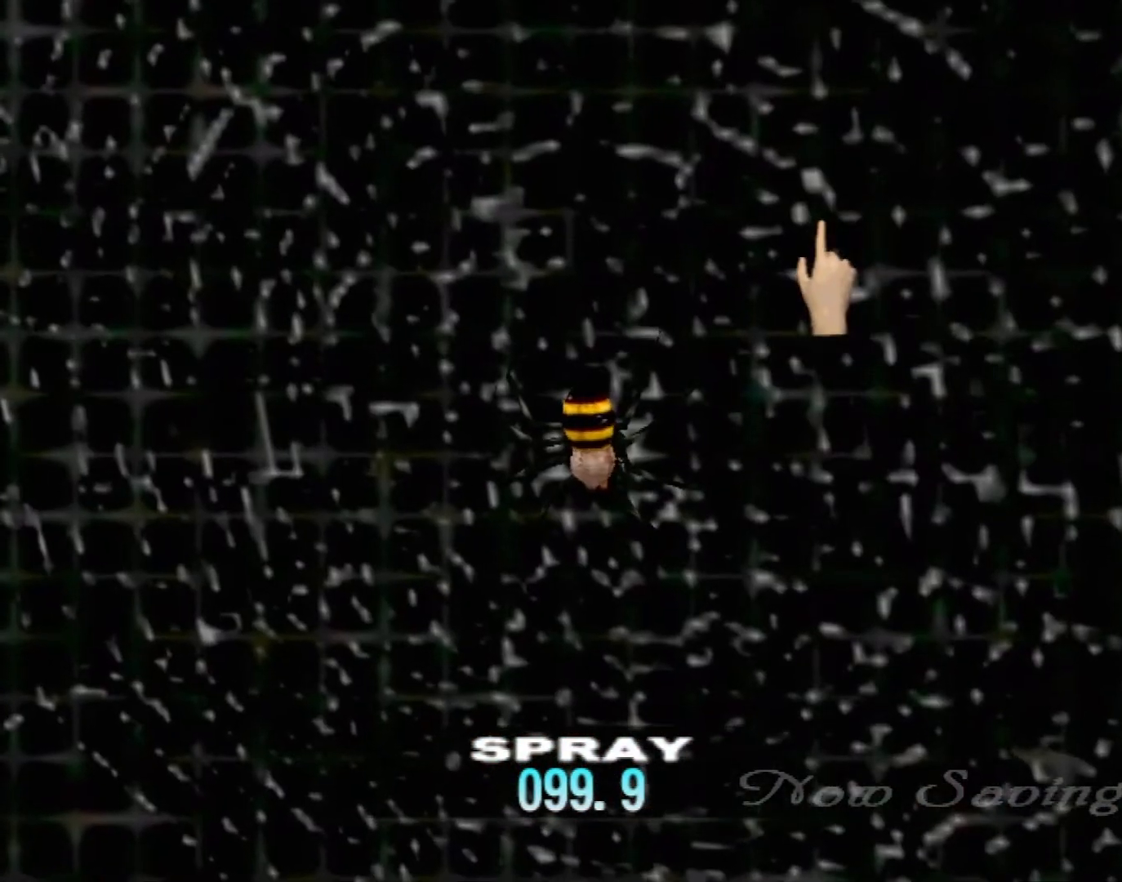
{"buttons": [], "left_stick": "center", "events": [[50, "Y", "down"], [200, "Y", "up"]]}
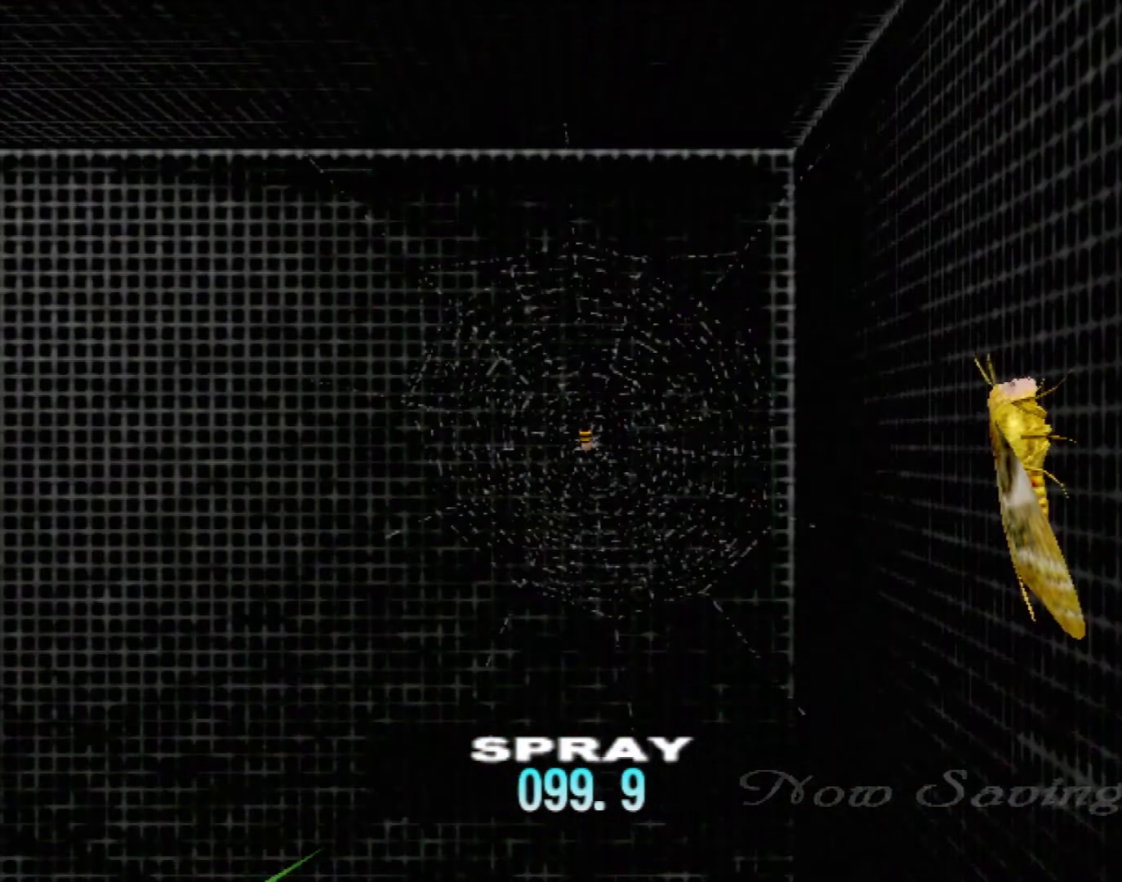
{"buttons": [], "left_stick": "center", "events": []}
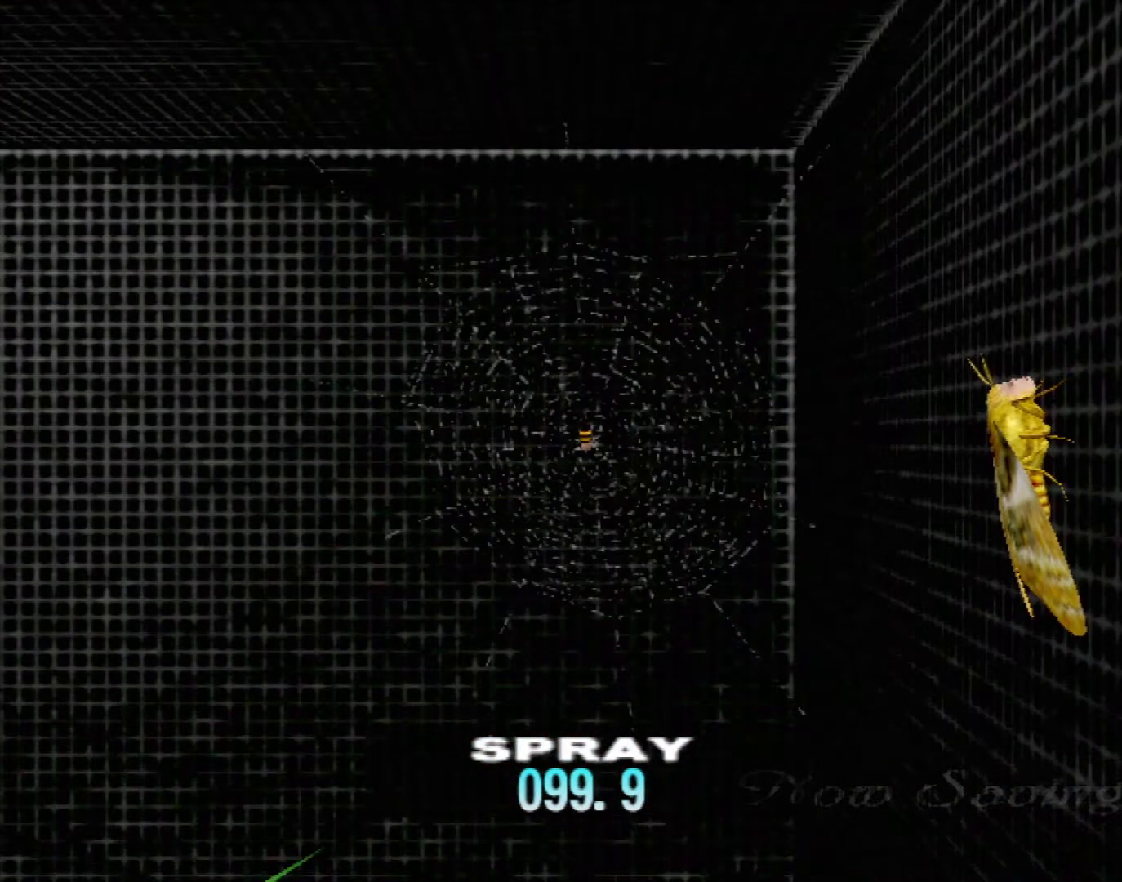
{"buttons": [], "left_stick": "center", "events": [[83, "DPAD_UP", "down"], [183, "DPAD_UP", "up"]]}
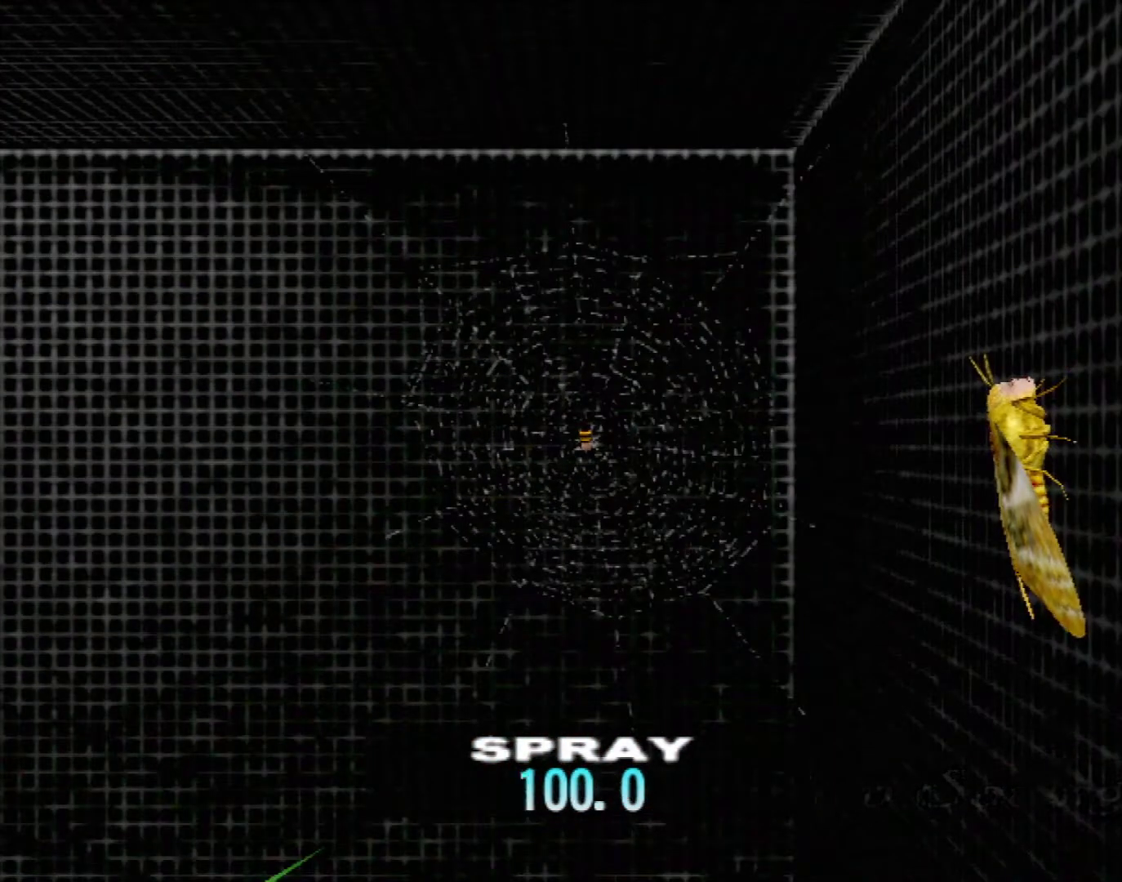
{"buttons": [], "left_stick": "center", "events": [[300, "Y", "down"], [467, "Y", "up"]]}
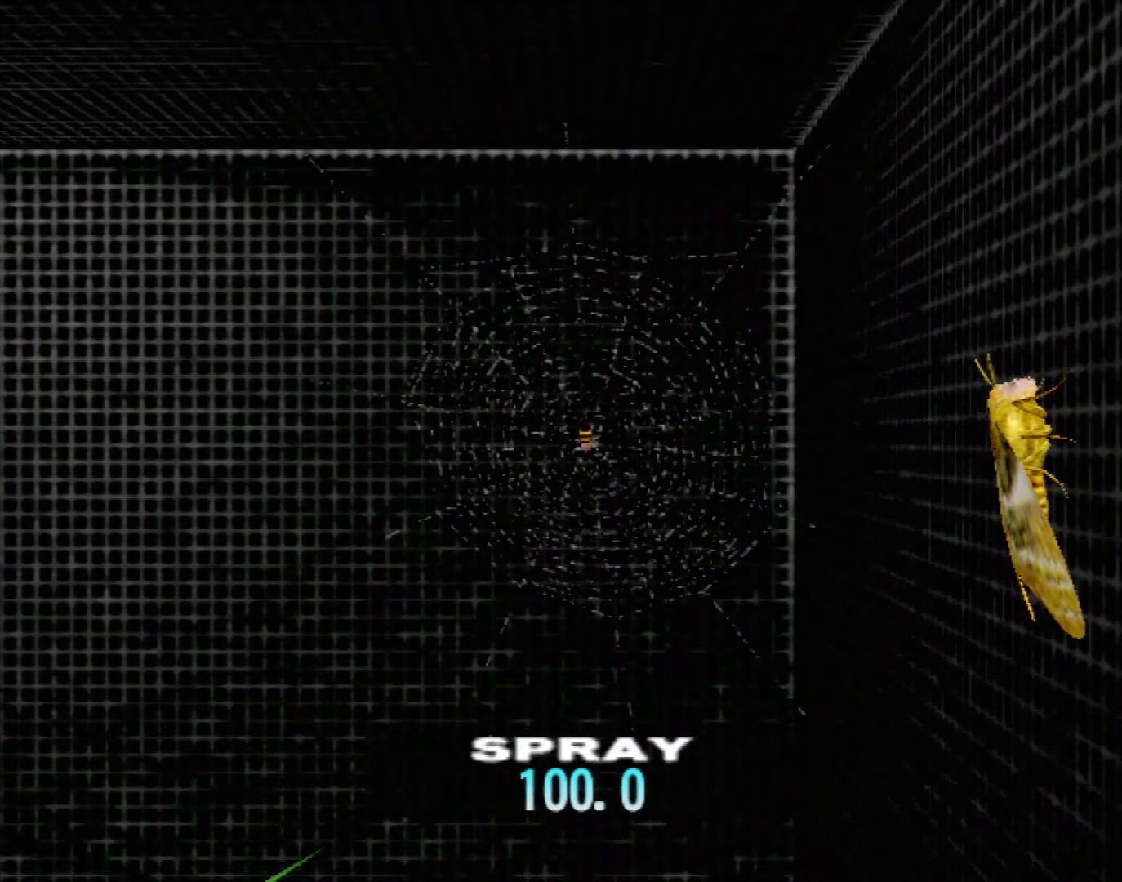
{"buttons": [], "left_stick": "down-left", "events": [[350, "B", "down"], [350, "left_stick", "down-left"], [500, "B", "up"]]}
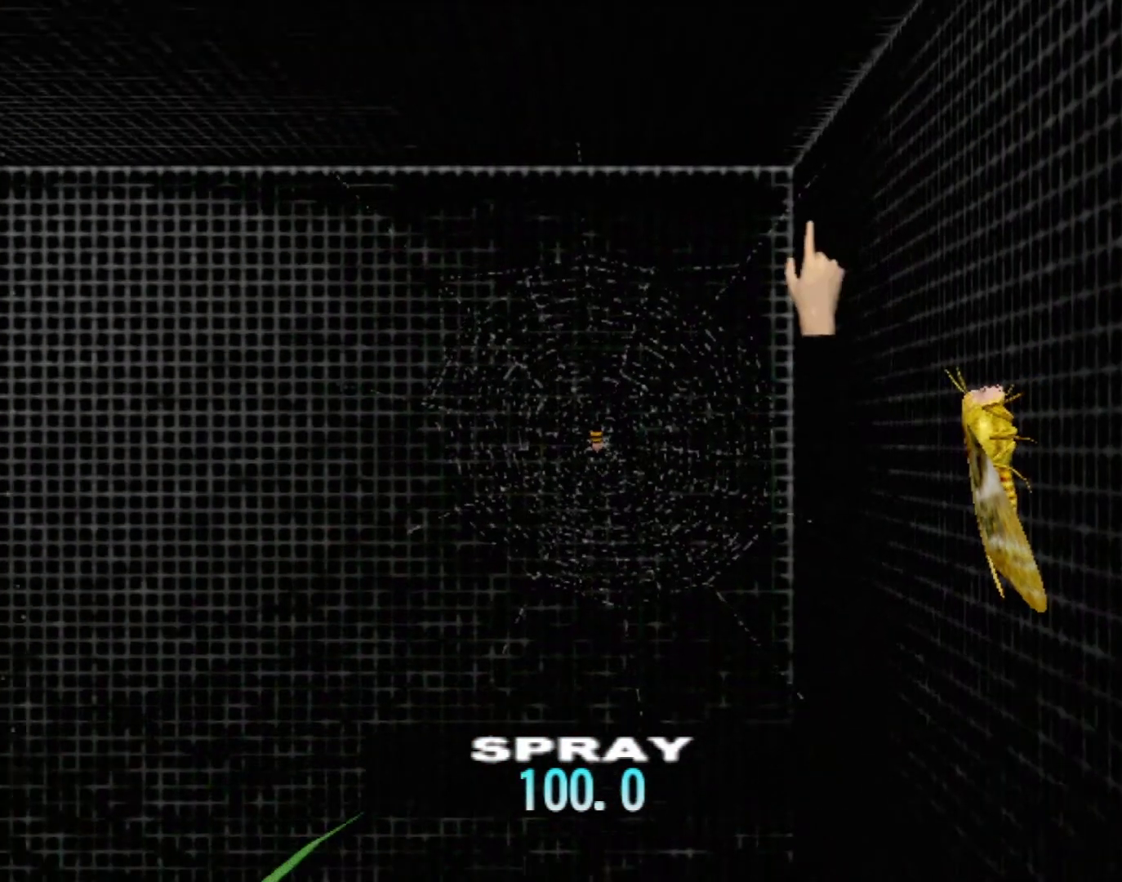
{"buttons": [], "left_stick": "down-left", "events": [[167, "Y", "down"], [250, "Y", "up"]]}
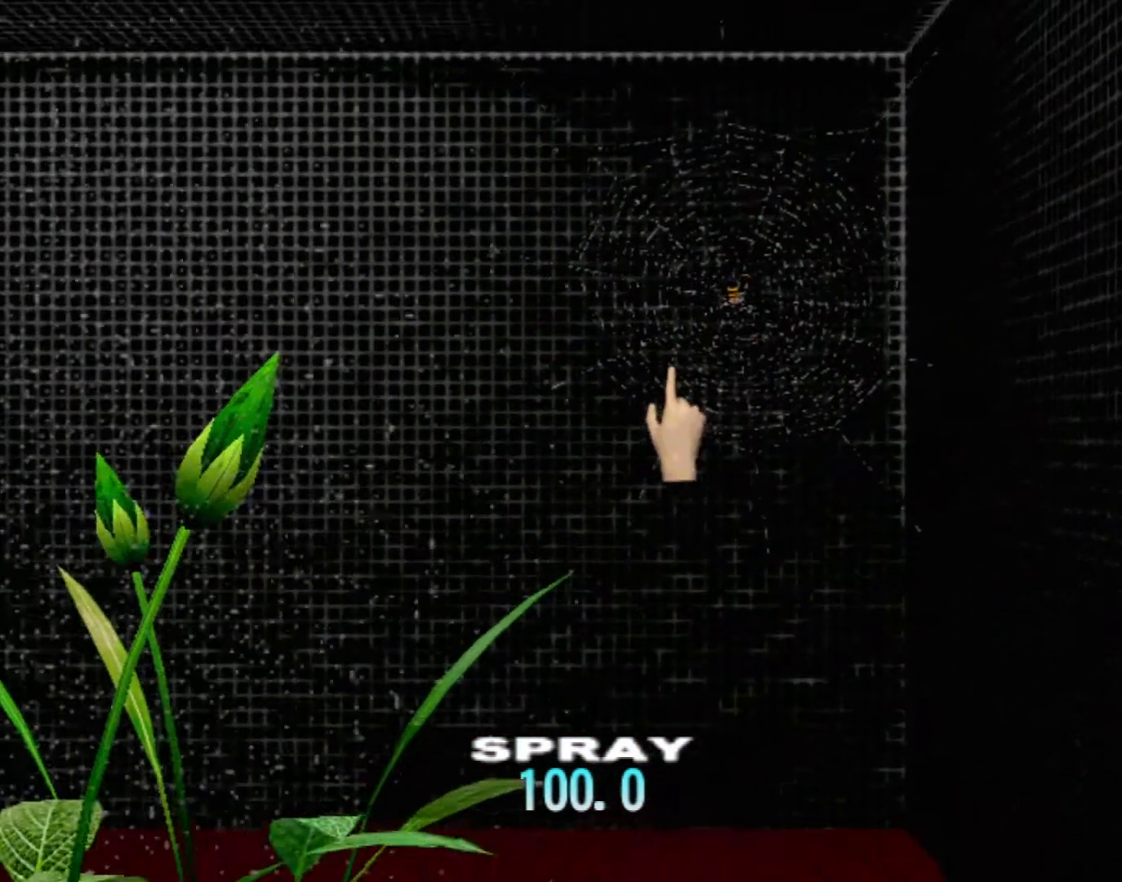
{"buttons": [], "left_stick": "center", "events": [[83, "B", "down"], [167, "B", "up"], [300, "left_stick", "center"]]}
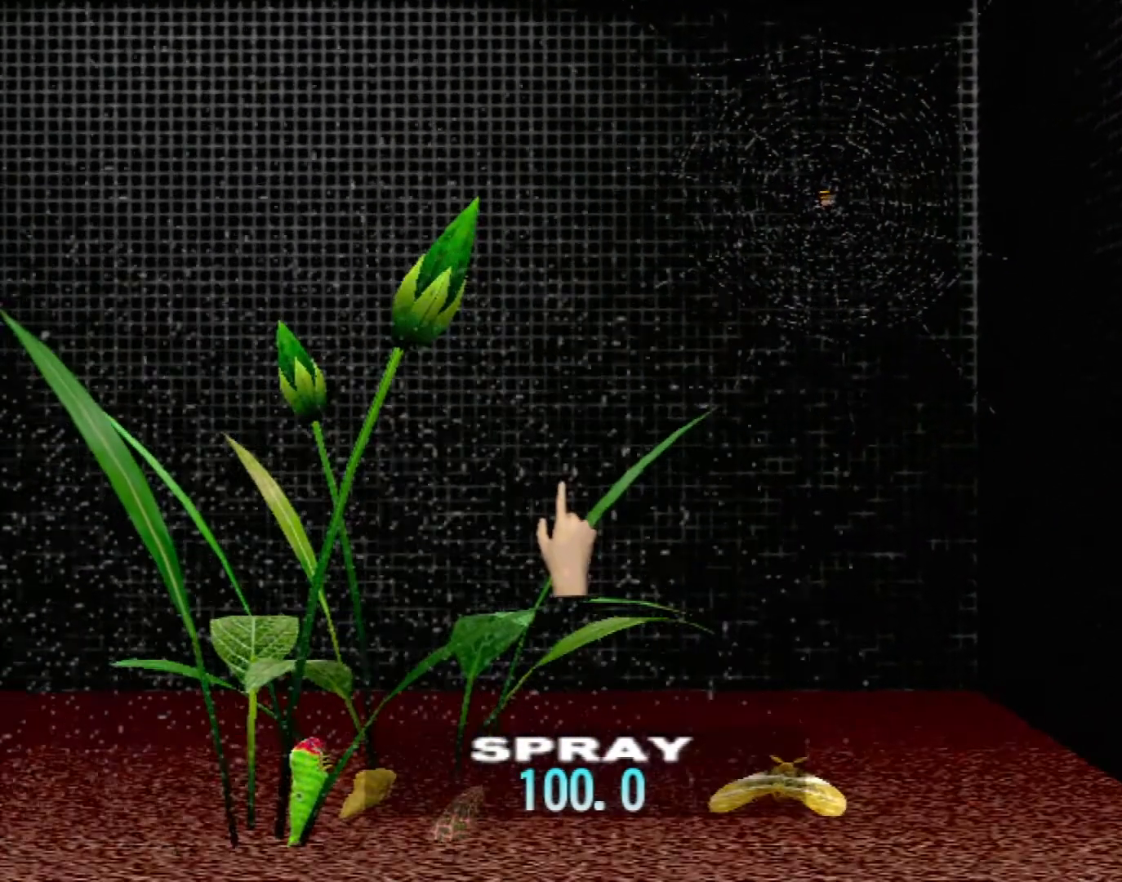
{"buttons": ["B"], "left_stick": "center", "events": [[200, "B", "down"]]}
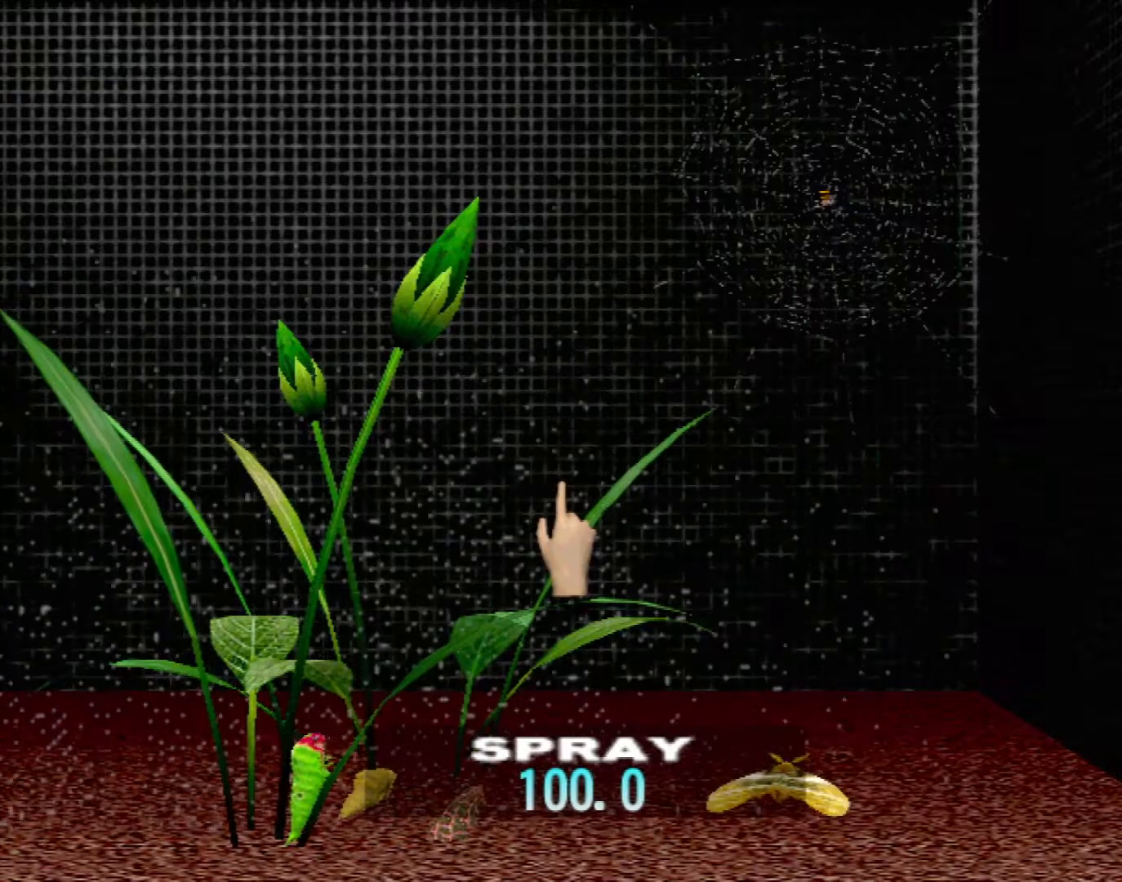
{"buttons": ["B"], "left_stick": "down", "events": [[200, "left_stick", "down"]]}
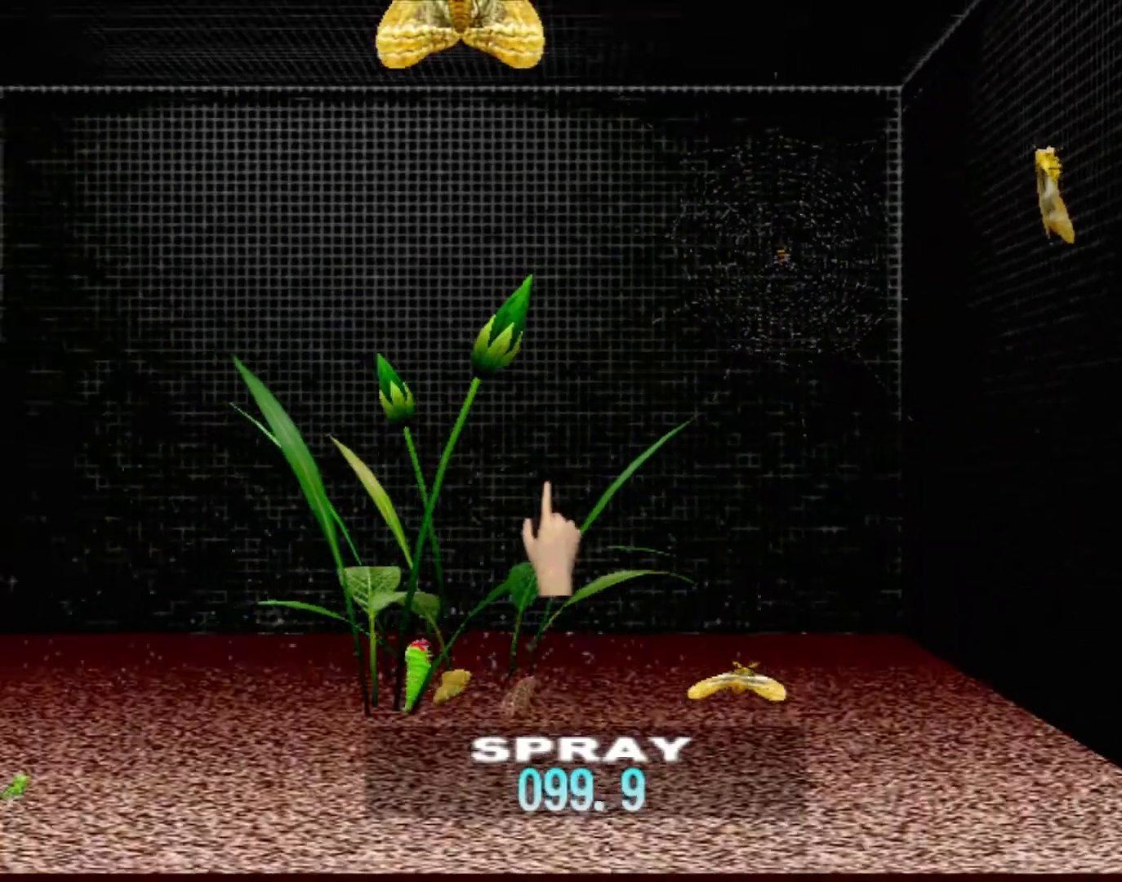
{"buttons": [], "left_stick": "center", "events": [[50, "B", "up"], [50, "left_stick", "center"], [300, "DPAD_DOWN", "down"], [433, "DPAD_DOWN", "up"]]}
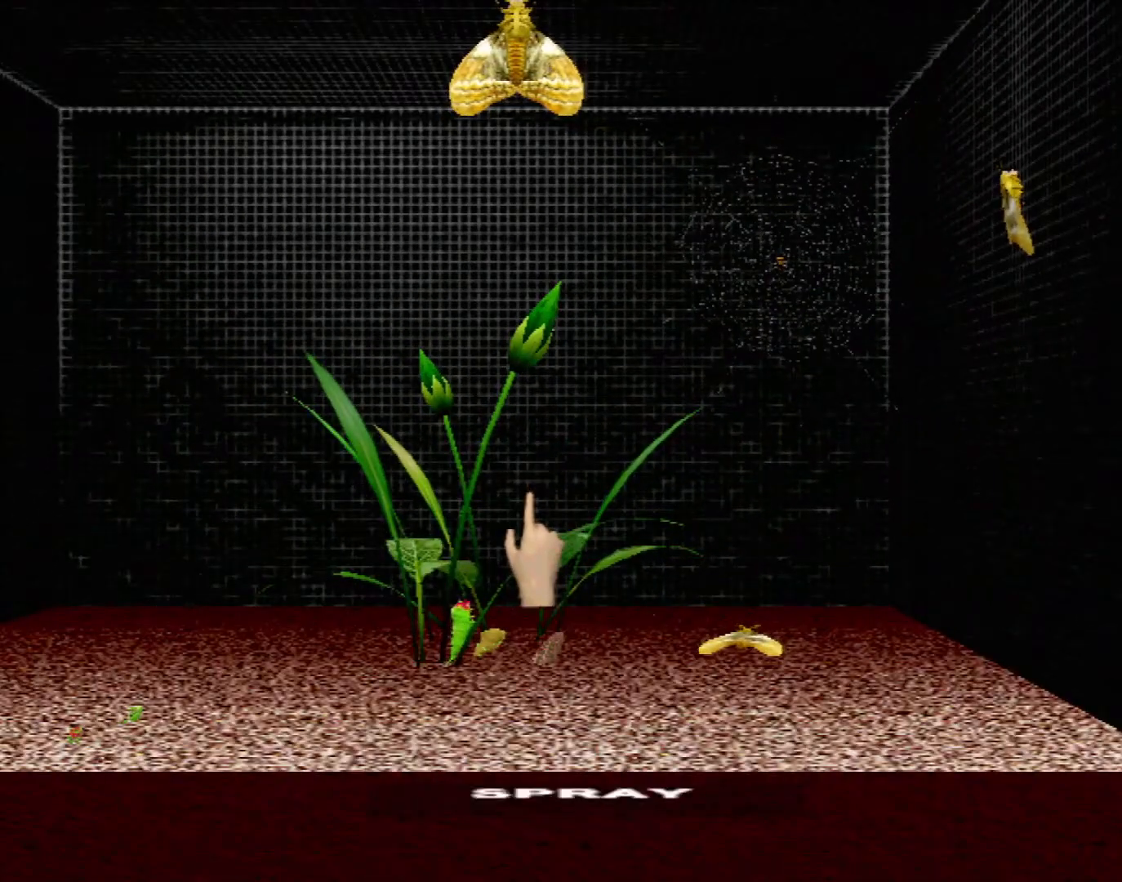
{"buttons": [], "left_stick": "center", "events": []}
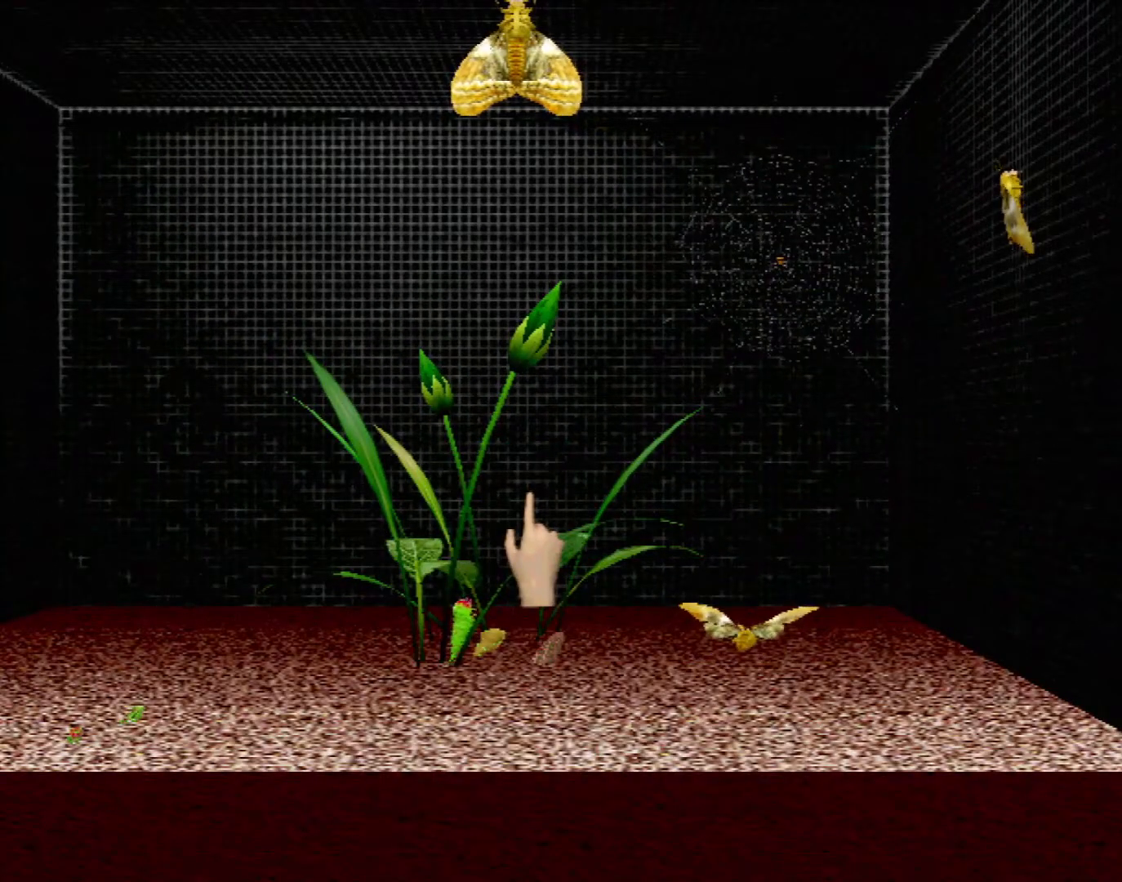
{"buttons": [], "left_stick": "down-left", "events": [[417, "left_stick", "down-left"]]}
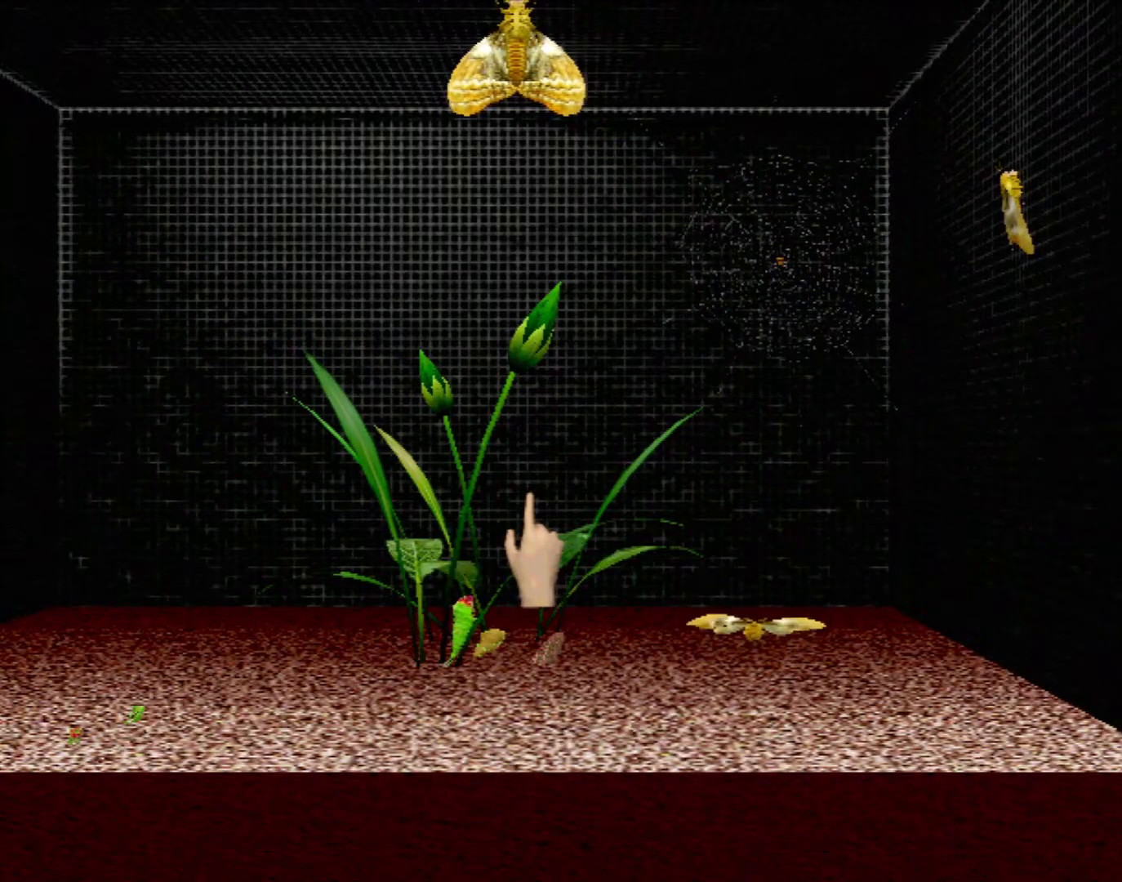
{"buttons": [], "left_stick": "center", "events": [[67, "left_stick", "left"], [417, "left_stick", "center"]]}